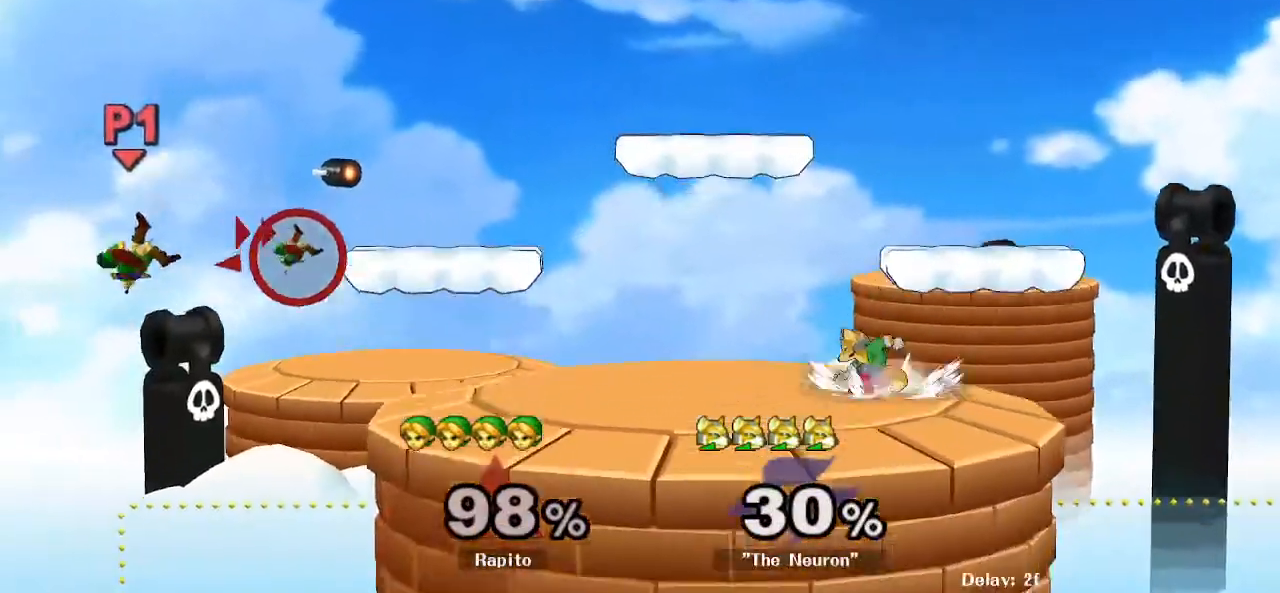
Gameplay with a controller (Nintendo layout); each line is a JSON object with the inputs held at the frame after it (dt_ms = milliseconds from this image to that frame). "events" lists button and stick changes between this image and that frame as [ms after this image, input, new state], when the widget could be followed in between. Not read: DPAD_LEFT DPAD_RIGHT DPAD_UP L3 R3 Z.
{"dt_ms": 500, "buttons": [], "left_stick": "center", "right_stick": "center"}
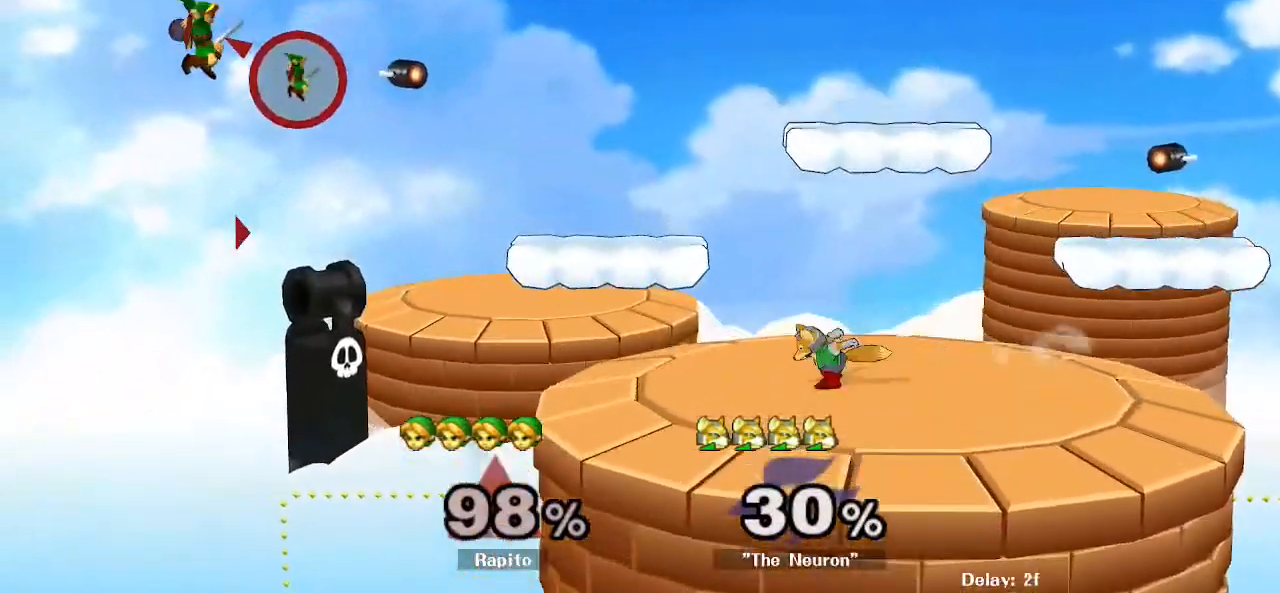
{"dt_ms": 500, "buttons": [], "left_stick": "right", "right_stick": "center", "events": [[50, "left_stick", "right"], [333, "right_stick", "right"], [383, "right_stick", "center"]]}
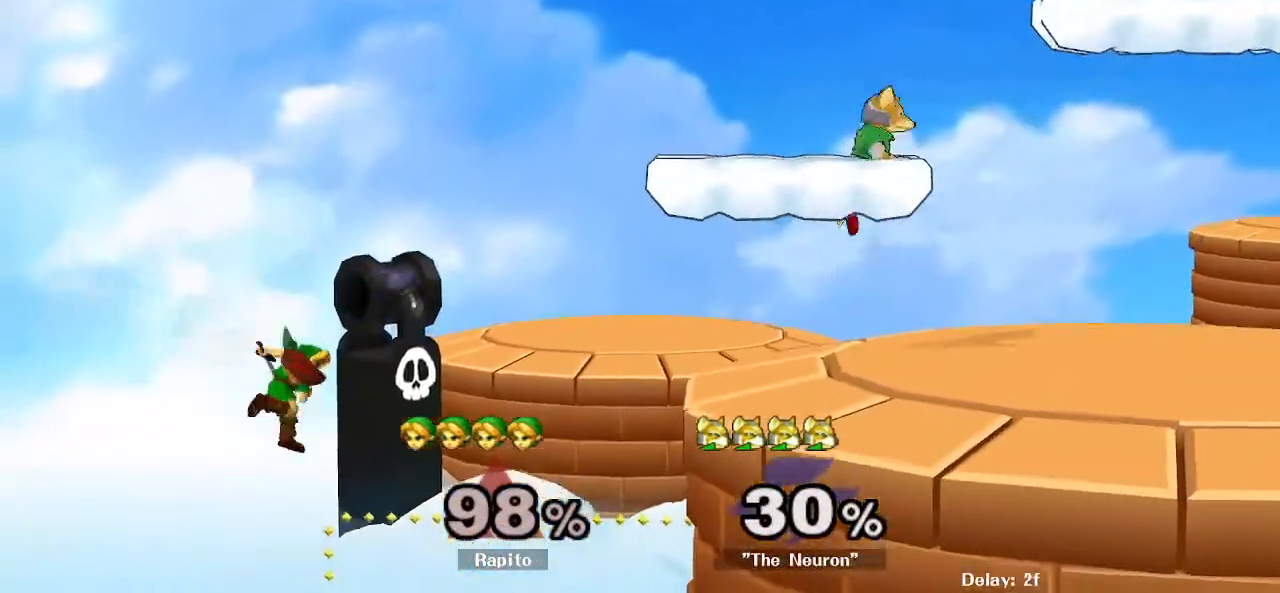
{"dt_ms": 500, "buttons": [], "left_stick": "up-right", "right_stick": "center", "events": [[317, "B", "down"], [317, "left_stick", "up-right"], [500, "B", "up"]]}
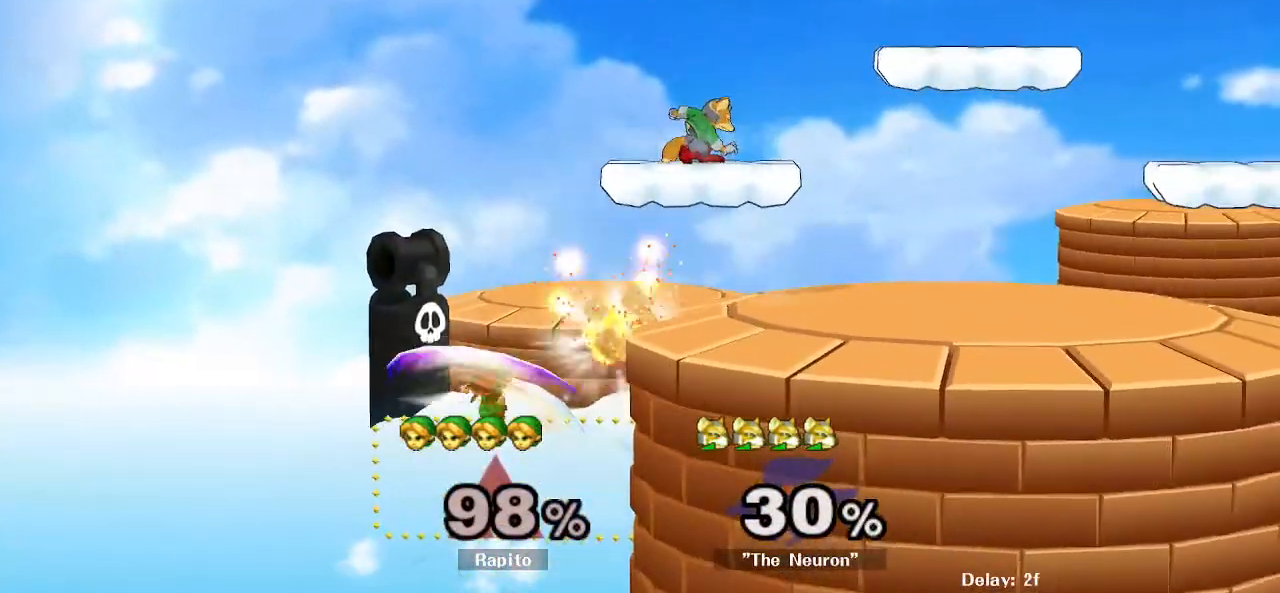
{"dt_ms": 1000, "buttons": [], "left_stick": "down-right", "right_stick": "center"}
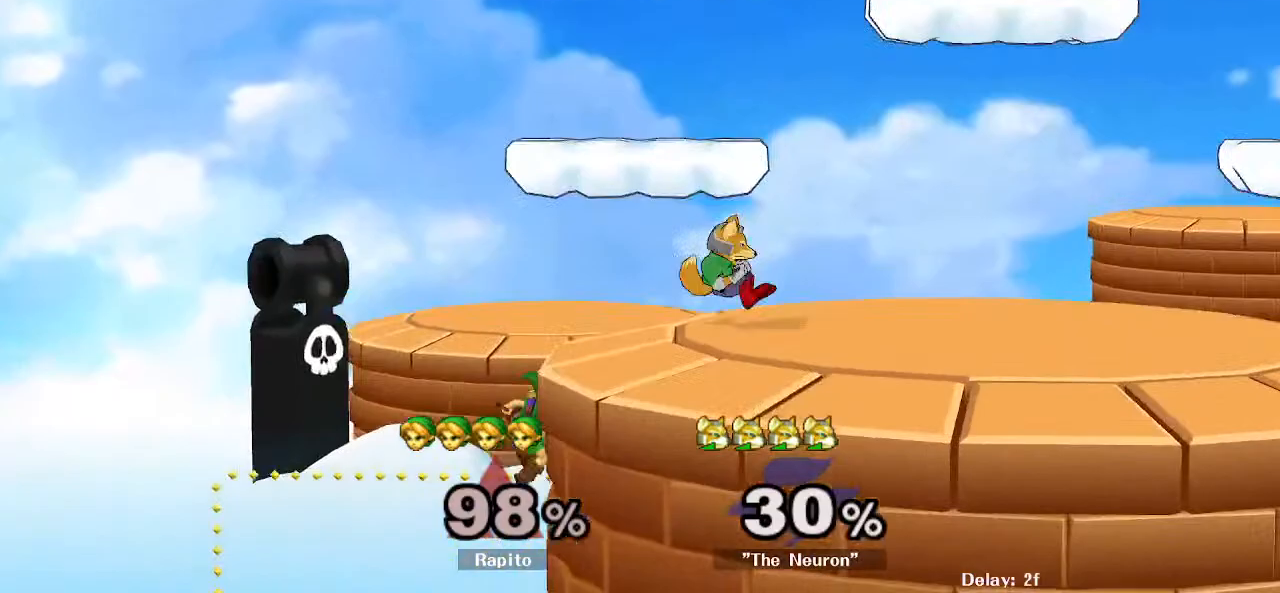
{"dt_ms": 500, "buttons": ["L1"], "left_stick": "down", "right_stick": "center"}
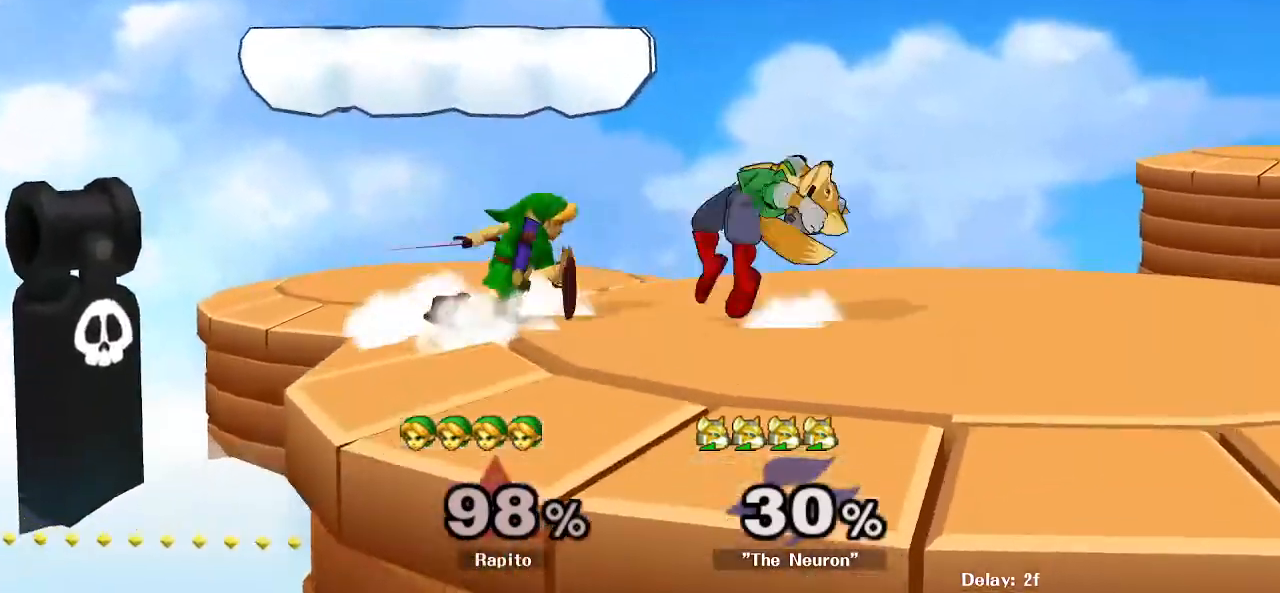
{"dt_ms": 500, "buttons": [], "left_stick": "center", "right_stick": "center", "events": [[17, "left_stick", "center"], [133, "left_stick", "down-left"], [183, "left_stick", "down"], [283, "left_stick", "center"], [333, "L1", "up"]]}
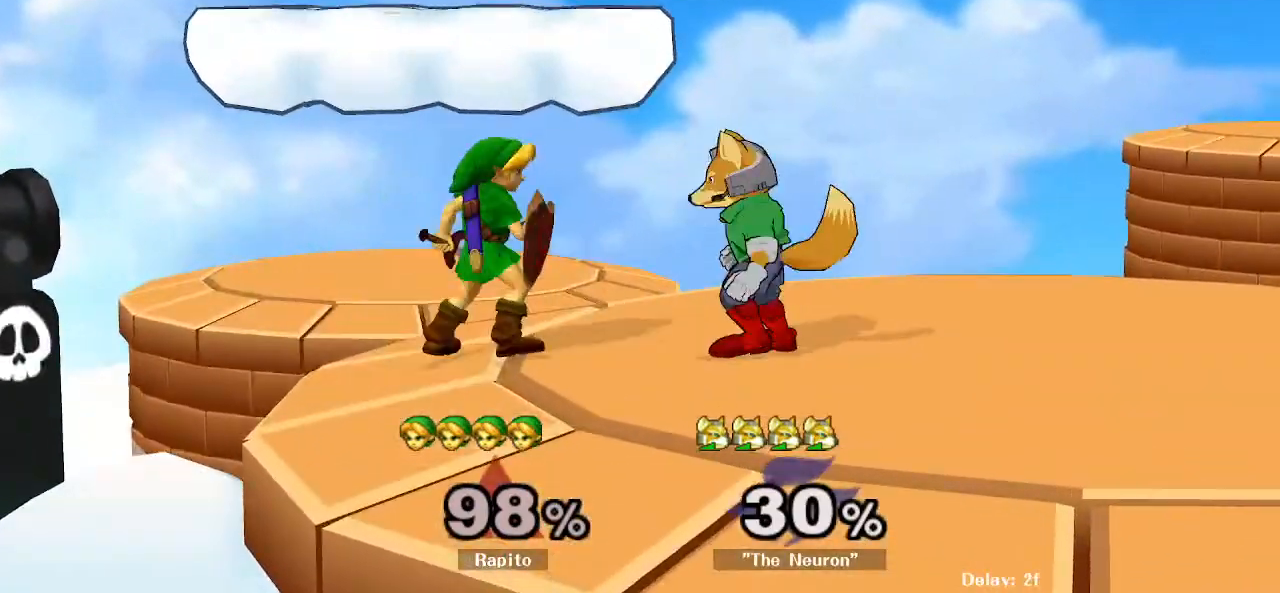
{"dt_ms": 500, "buttons": [], "left_stick": "center", "right_stick": "center", "events": [[50, "A", "down"], [167, "A", "up"], [383, "left_stick", "right"], [483, "left_stick", "center"]]}
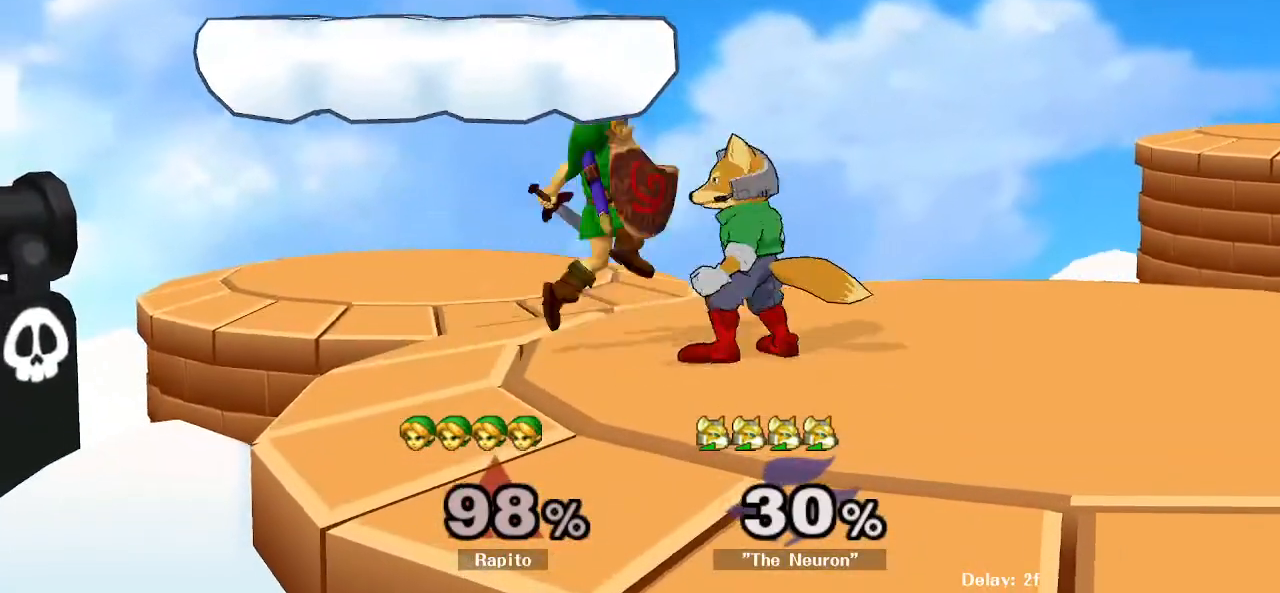
{"dt_ms": 500, "buttons": ["L1"], "left_stick": "center", "right_stick": "center"}
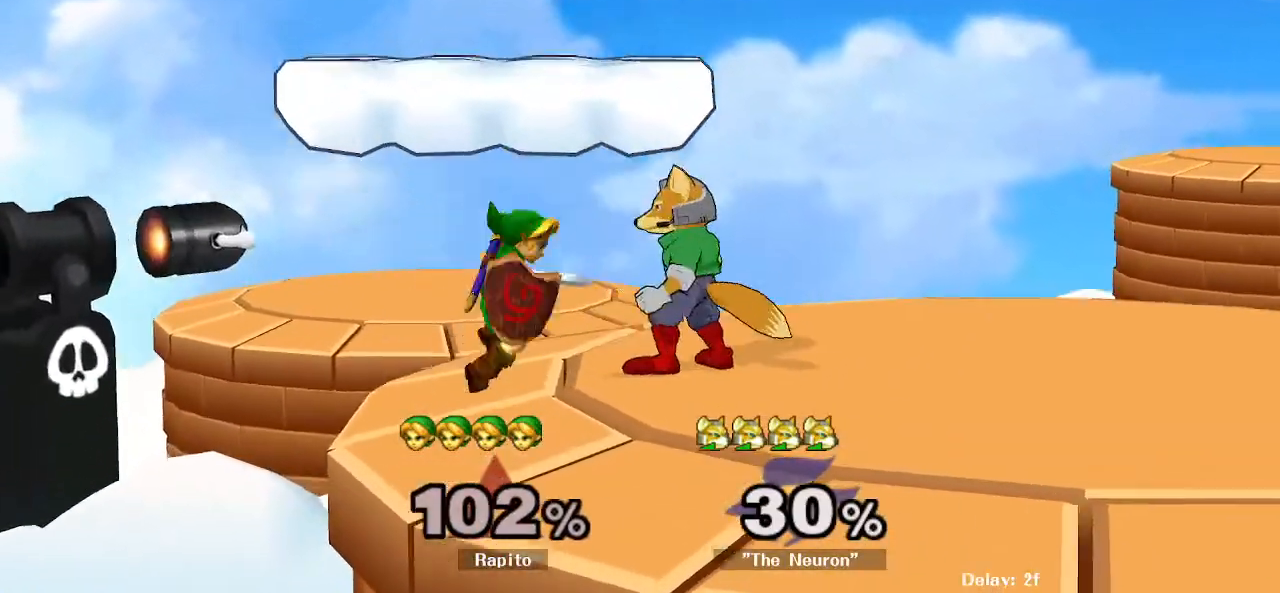
{"dt_ms": 500, "buttons": ["A", "L1"], "left_stick": "left", "right_stick": "center", "events": [[417, "left_stick", "left"], [450, "A", "down"]]}
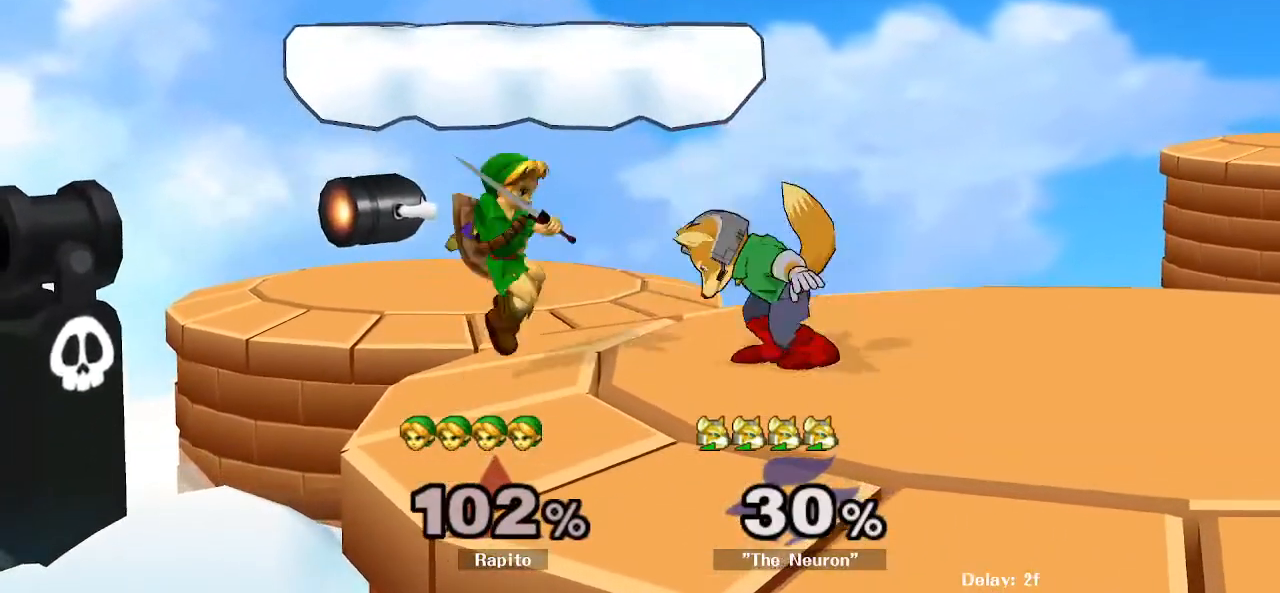
{"dt_ms": 500, "buttons": [], "left_stick": "left", "right_stick": "center", "events": [[17, "A", "up"], [67, "A", "down"], [150, "A", "up"], [150, "left_stick", "up-left"], [283, "left_stick", "center"], [333, "L1", "up"], [383, "left_stick", "left"]]}
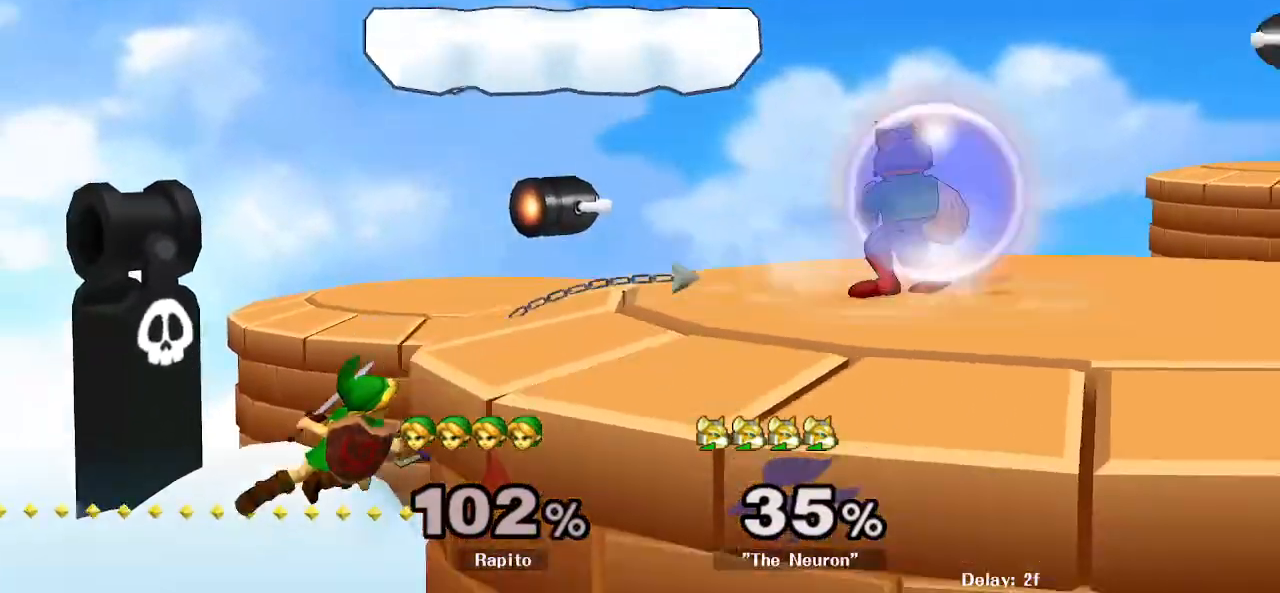
{"dt_ms": 500, "buttons": [], "left_stick": "left", "right_stick": "center"}
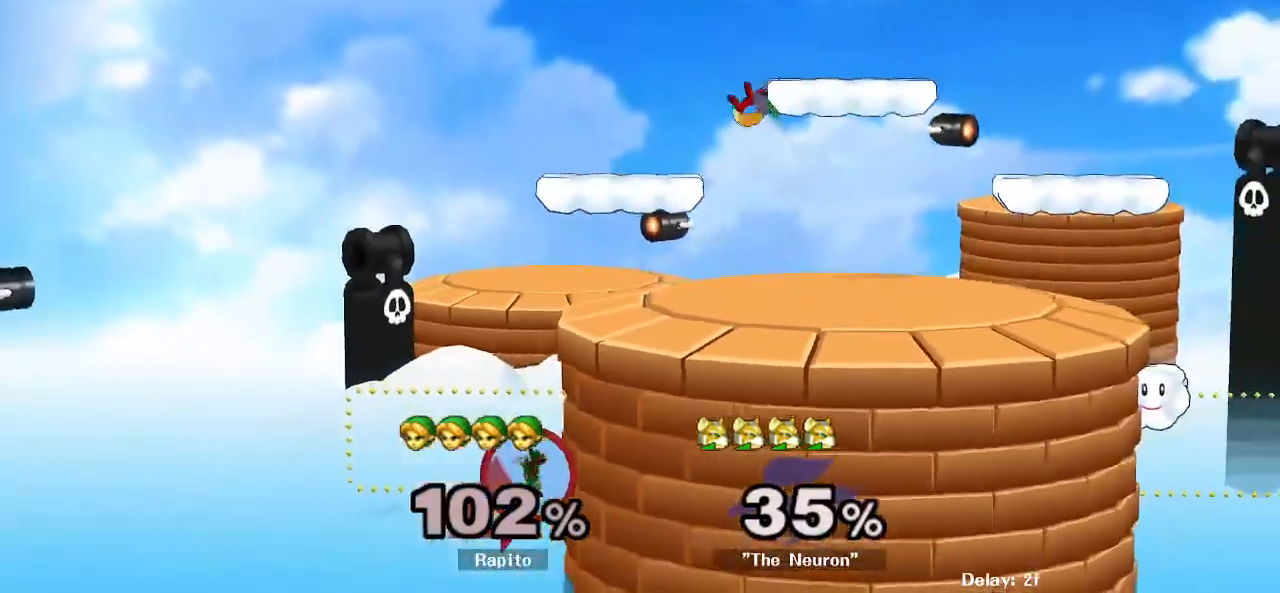
{"dt_ms": 500, "buttons": [], "left_stick": "left", "right_stick": "center", "events": []}
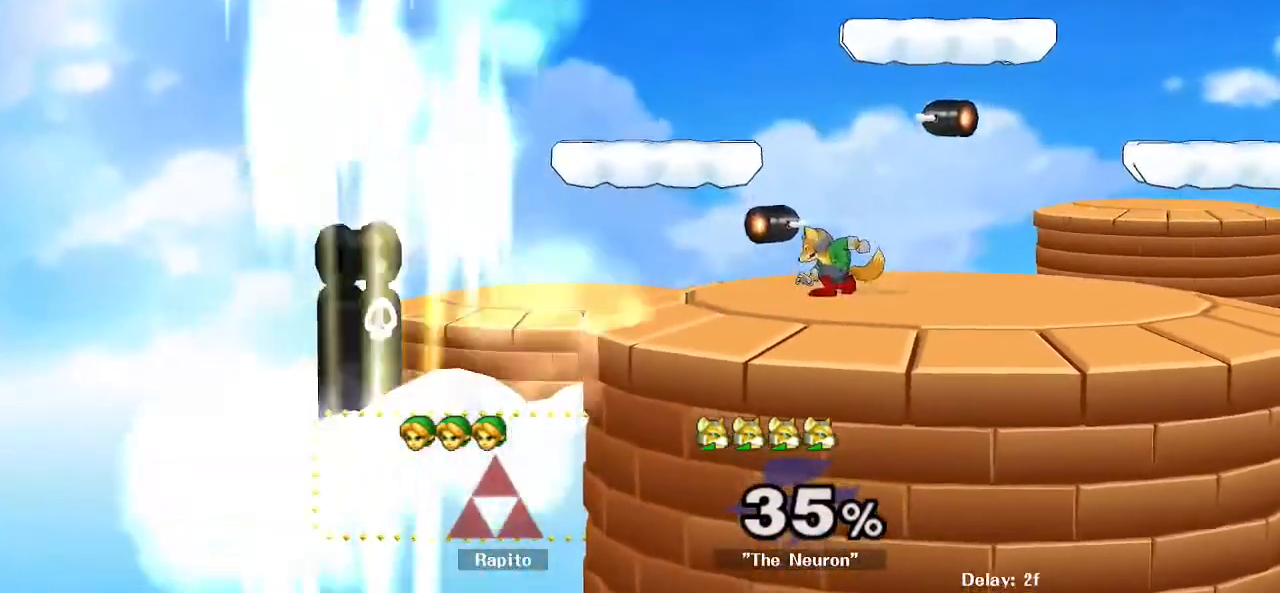
{"dt_ms": 500, "buttons": [], "left_stick": "center", "right_stick": "center", "events": [[100, "left_stick", "center"]]}
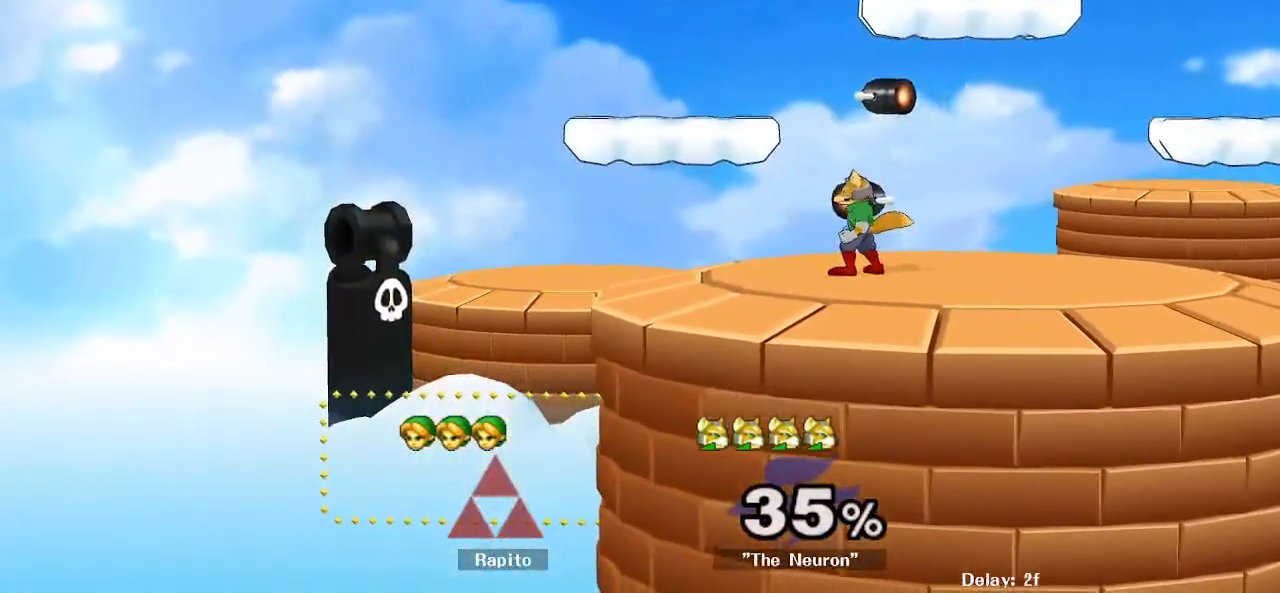
{"dt_ms": 500, "buttons": [], "left_stick": "center", "right_stick": "center", "events": []}